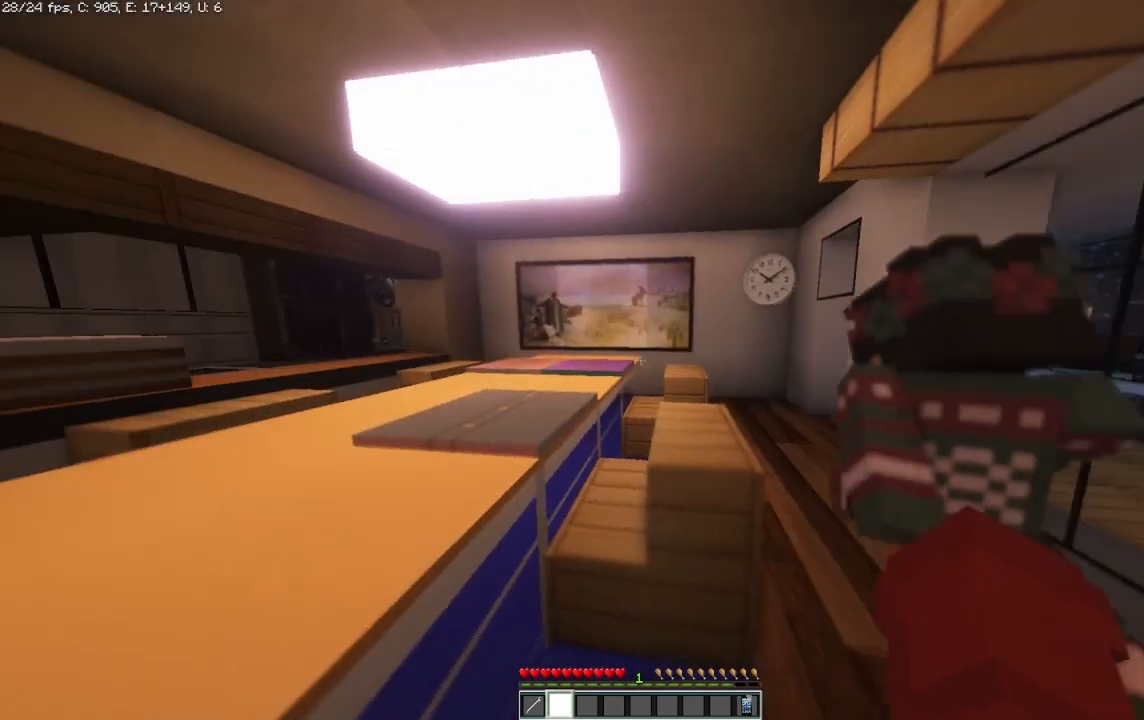
Gameplay with keyboard and mouse; each line is a JSON object with the keys and mouse buttons held at the frame after it. "events" lists presses ("down") and releases ("up") of "a", "d", "s", "space", "w", "mouse_left" and "mouse_right" between this image and that frame as [ms after this image, input, new state], when the widget could be followed in between. "mouse_left", "mouse_right" = the "left", "right" buttons of the "mouse" list. No other keys are recorded. Fast repeated clicks can show as one long hold. Mouse movement is not recorded.
{"keys": ["w"], "mouse": [], "events": [[42, "w", "down"]]}
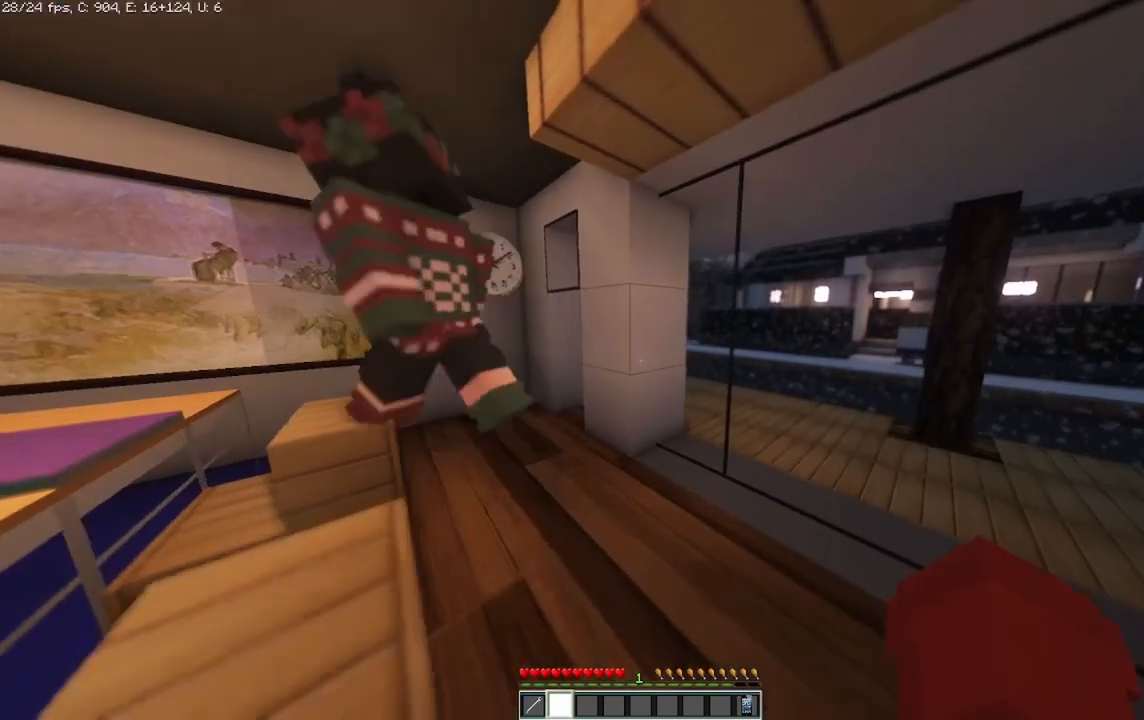
{"keys": [], "mouse": [], "events": [[500, "w", "up"]]}
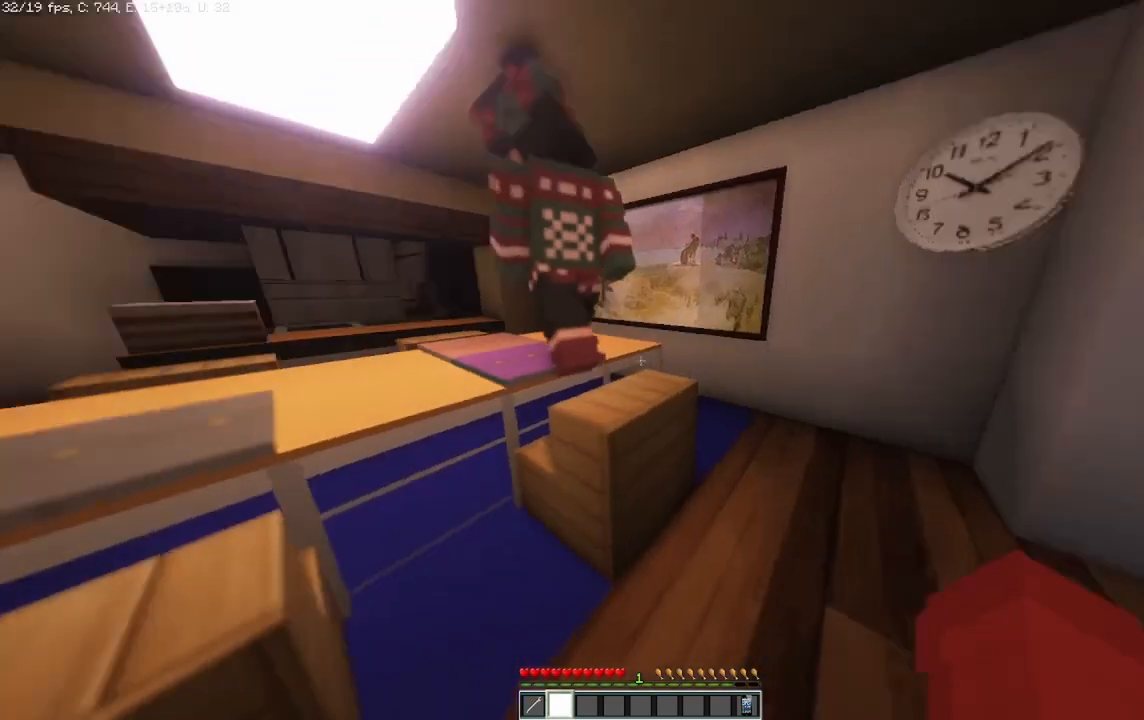
{"keys": [], "mouse": [], "events": [[292, "d", "down"], [500, "d", "up"]]}
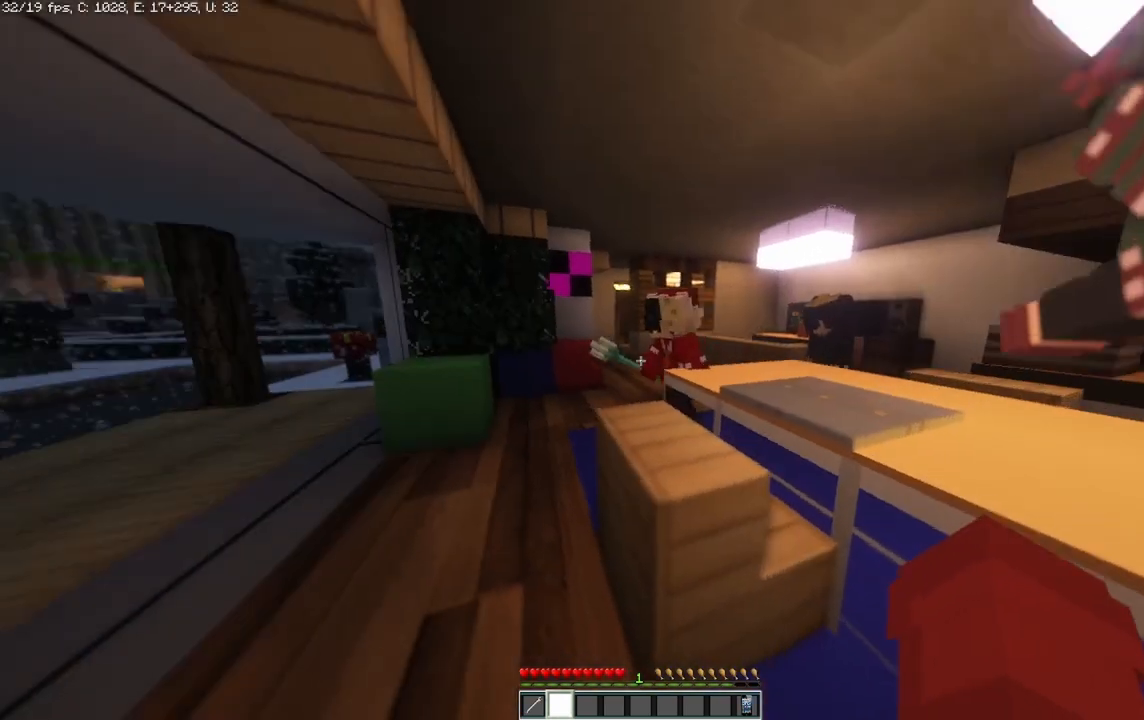
{"keys": ["d", "s"], "mouse": [], "events": [[125, "s", "down"], [500, "d", "down"]]}
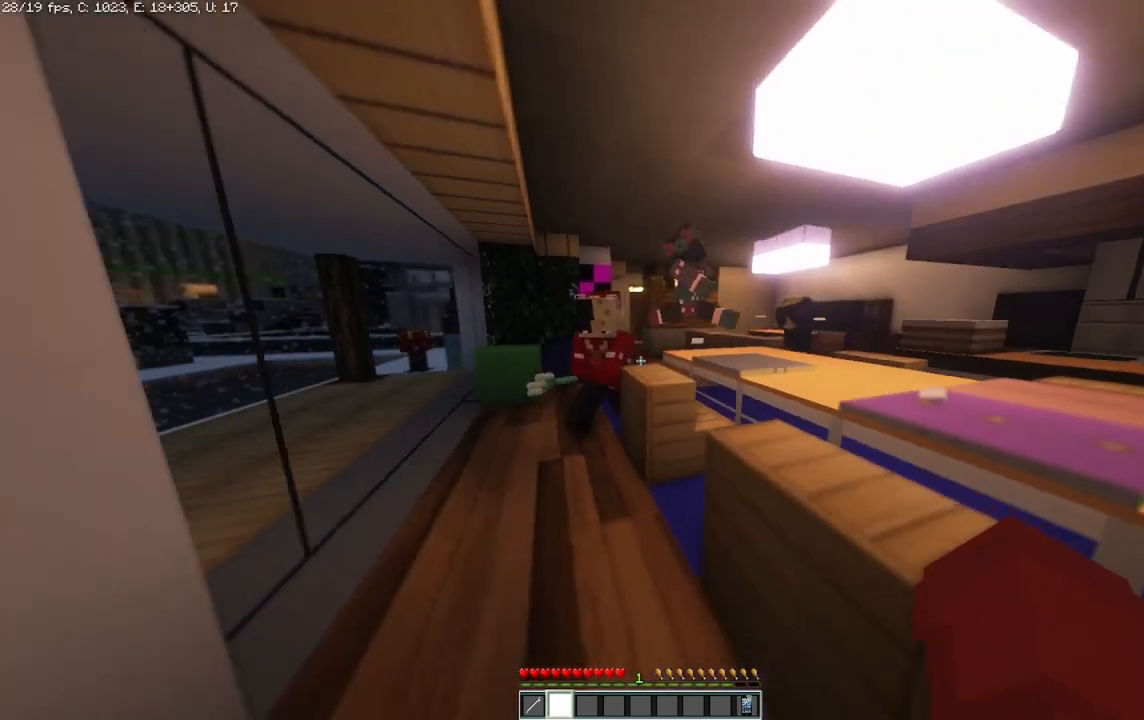
{"keys": [], "mouse": [], "events": [[125, "d", "up"], [417, "s", "up"]]}
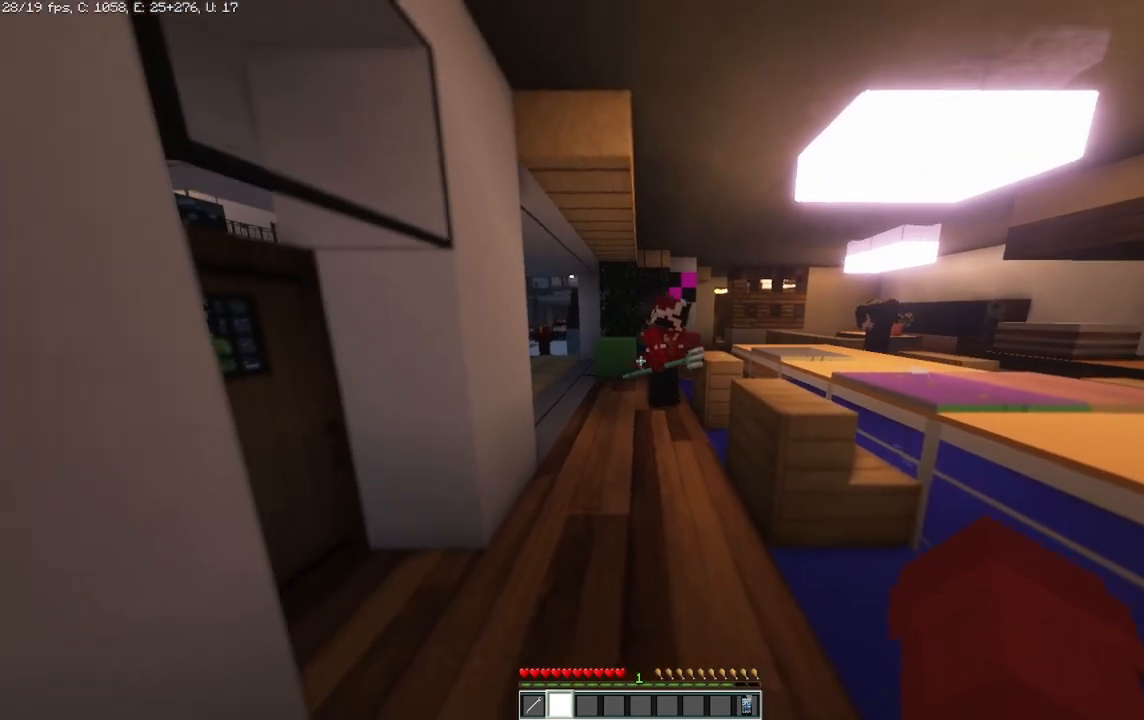
{"keys": ["d", "w"], "mouse": [], "events": [[292, "d", "down"], [292, "w", "down"]]}
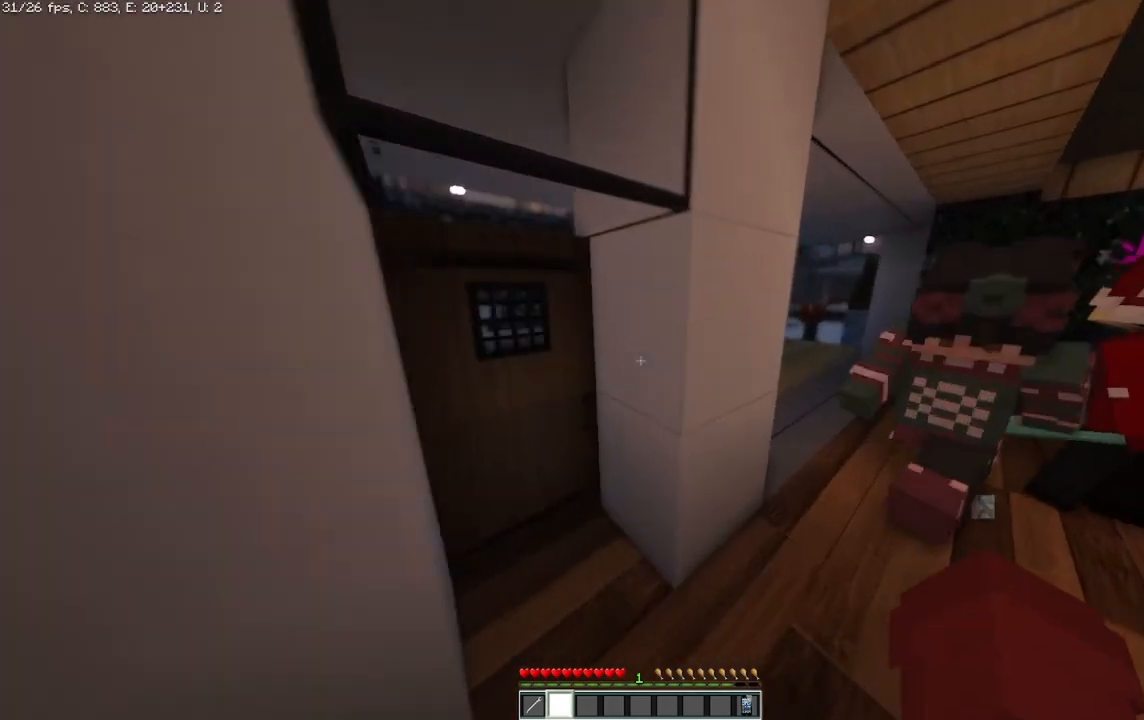
{"keys": ["w"], "mouse": [], "events": [[42, "d", "up"], [250, "mouse_right", "down"], [375, "mouse_right", "up"]]}
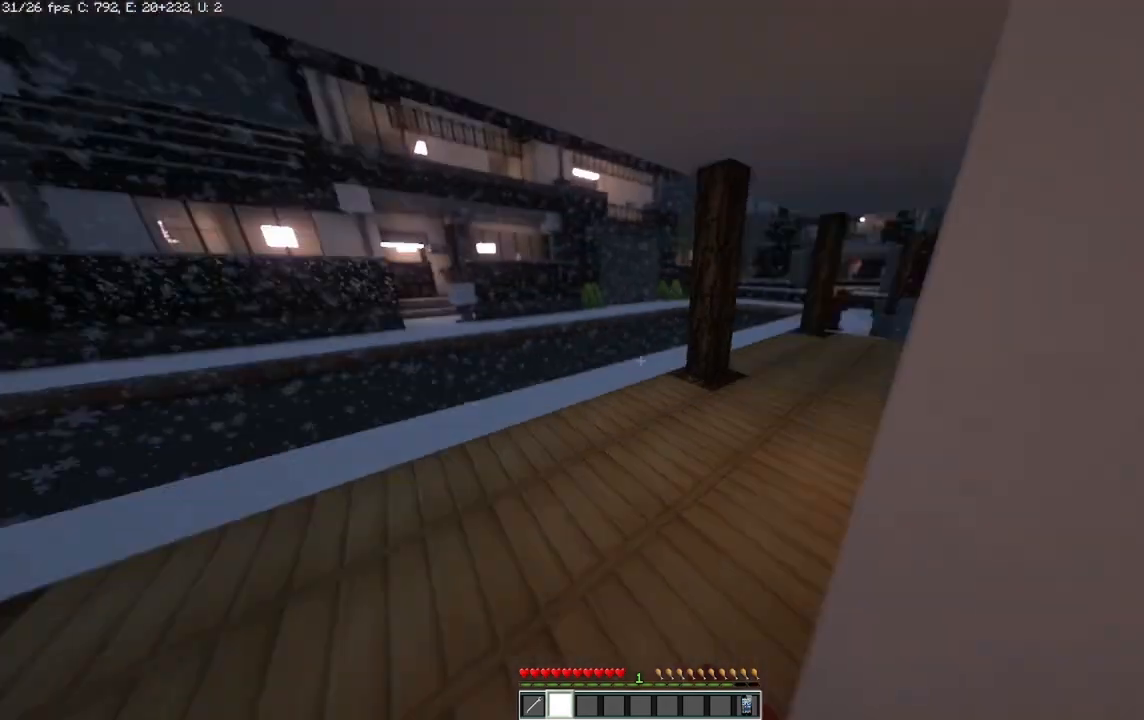
{"keys": ["s"], "mouse": [], "events": [[42, "a", "down"], [42, "w", "up"], [208, "a", "up"], [375, "s", "down"]]}
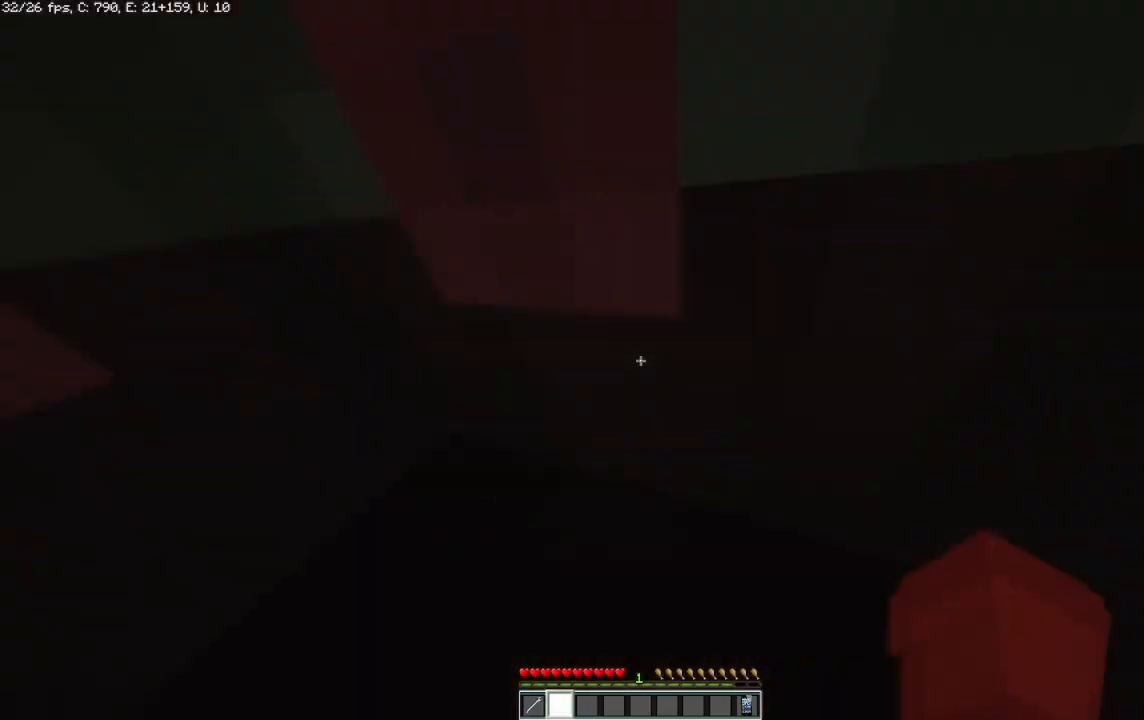
{"keys": [], "mouse": [], "events": [[333, "s", "up"]]}
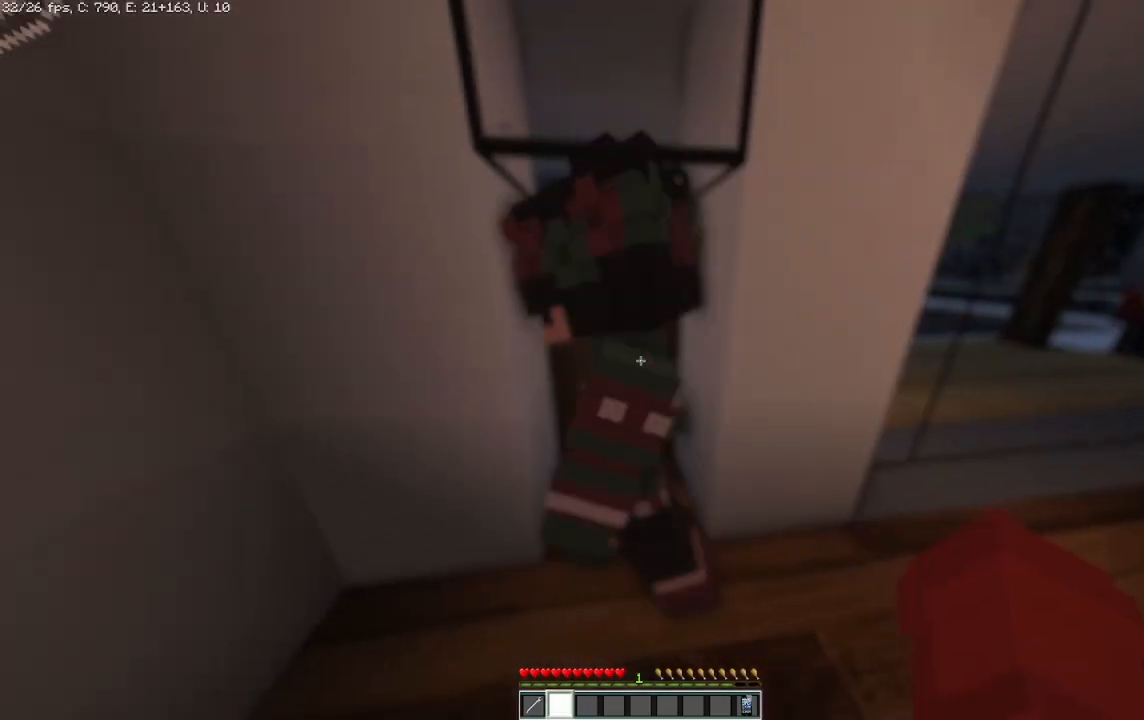
{"keys": ["w"], "mouse": ["right"], "events": [[125, "w", "down"], [417, "mouse_right", "down"]]}
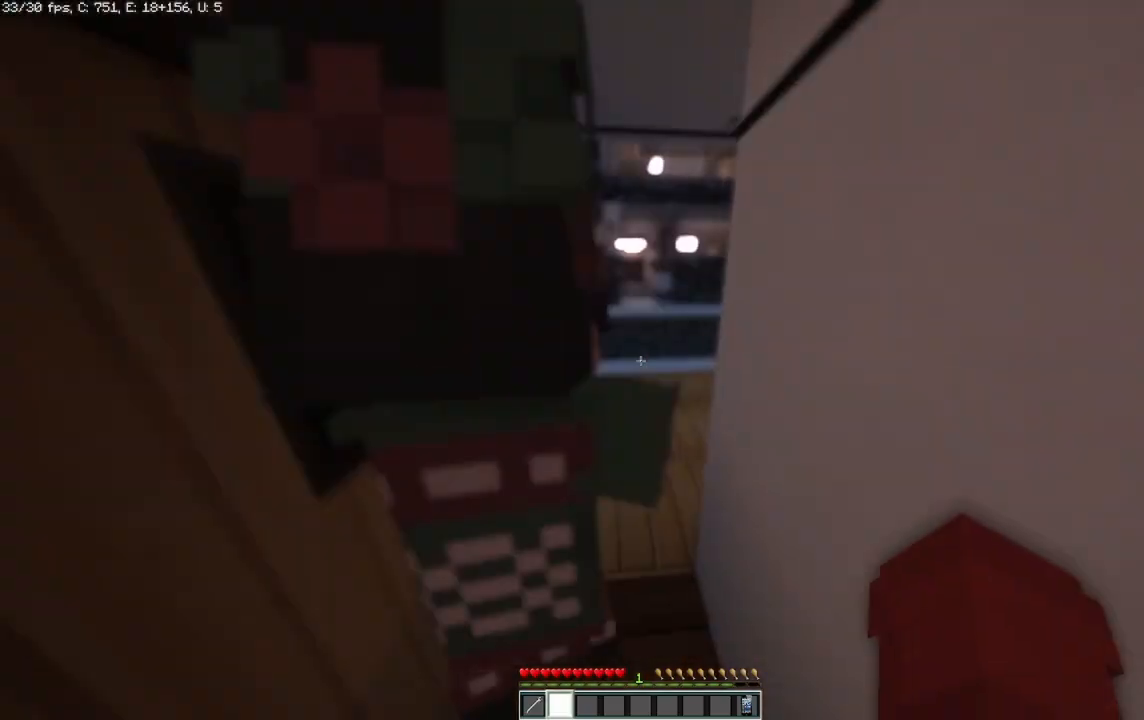
{"keys": ["w"], "mouse": [], "events": [[125, "mouse_right", "up"]]}
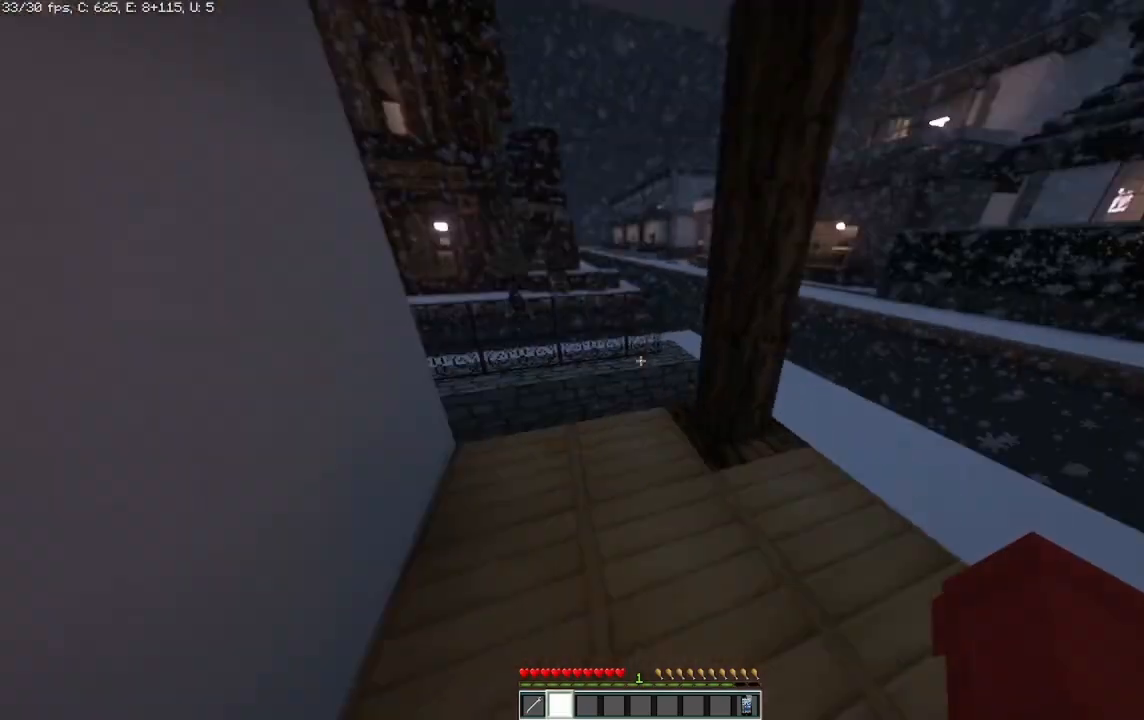
{"keys": ["d", "s"], "mouse": [], "events": [[42, "d", "down"], [42, "w", "up"], [375, "s", "down"]]}
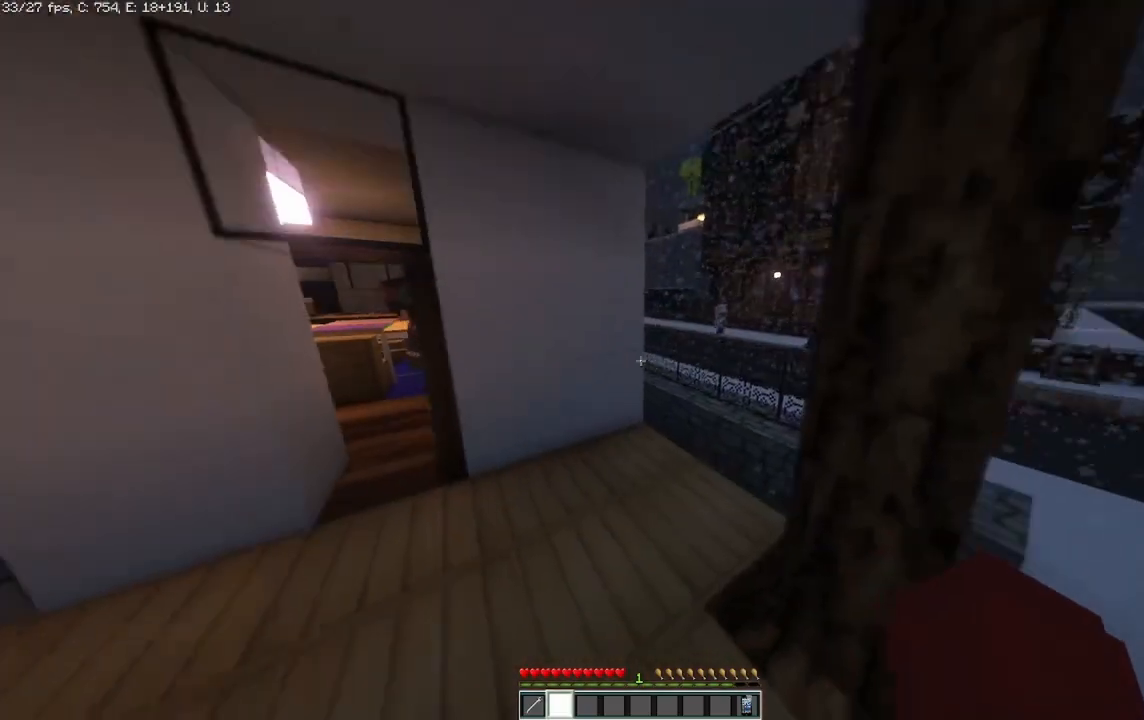
{"keys": ["d", "s"], "mouse": [], "events": [[42, "d", "up"], [458, "d", "down"]]}
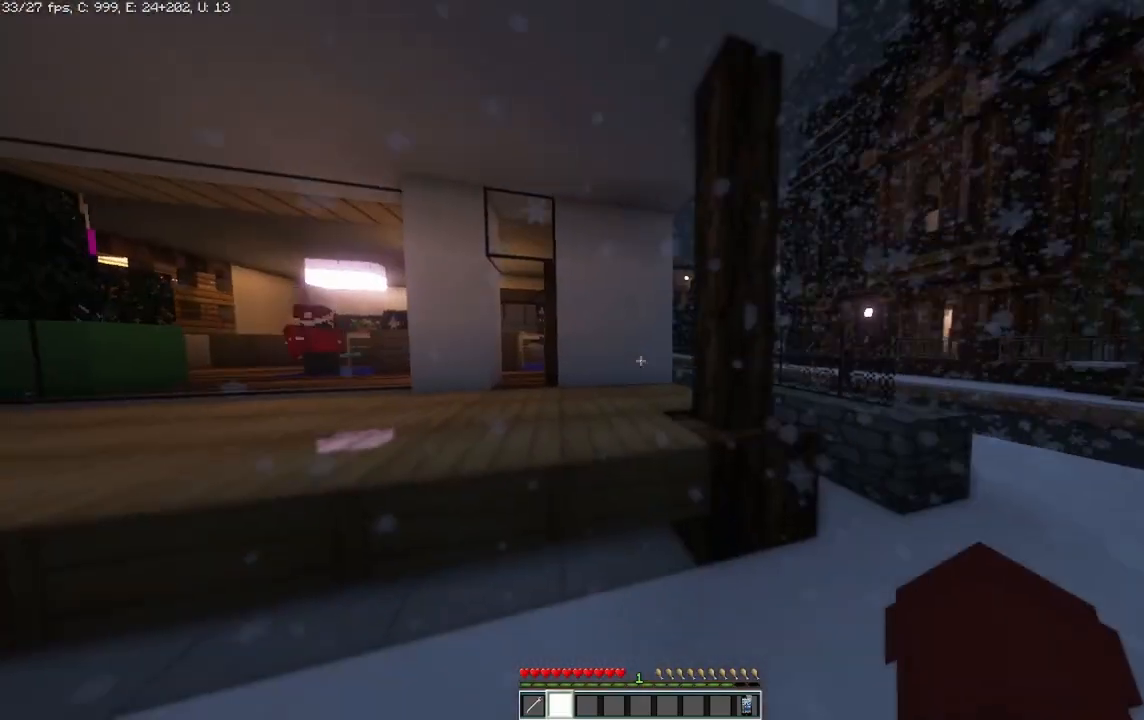
{"keys": [], "mouse": [], "events": [[83, "s", "up"], [458, "d", "up"]]}
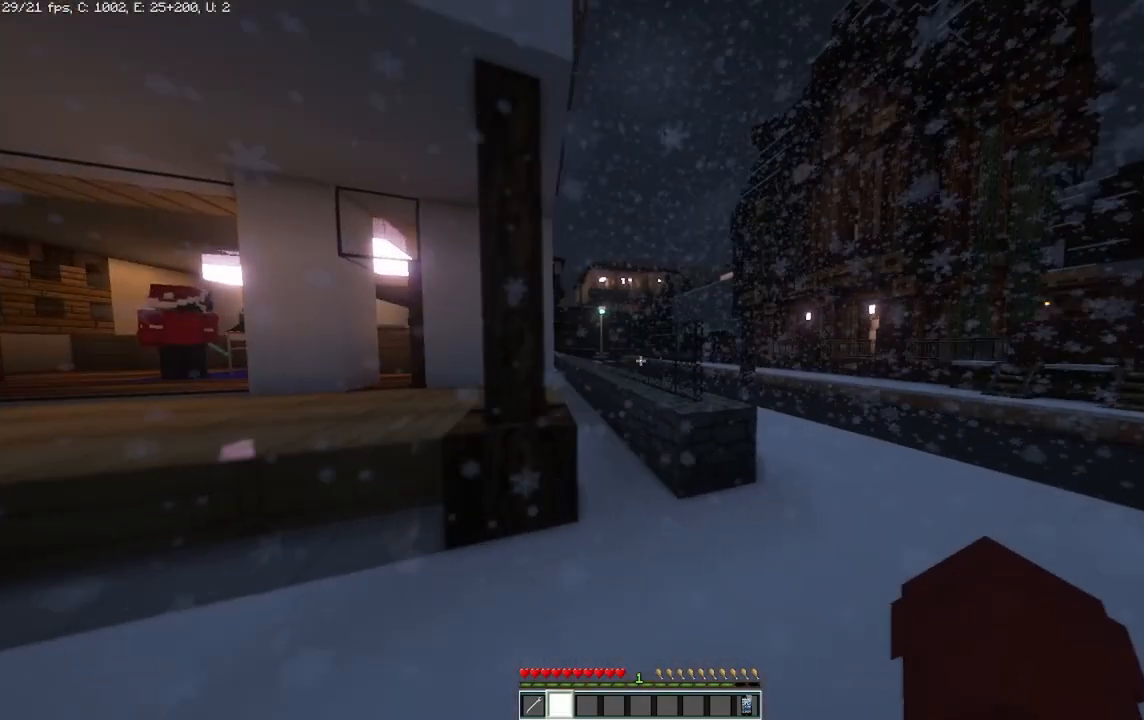
{"keys": [], "mouse": [], "events": [[42, "d", "down"], [458, "d", "up"]]}
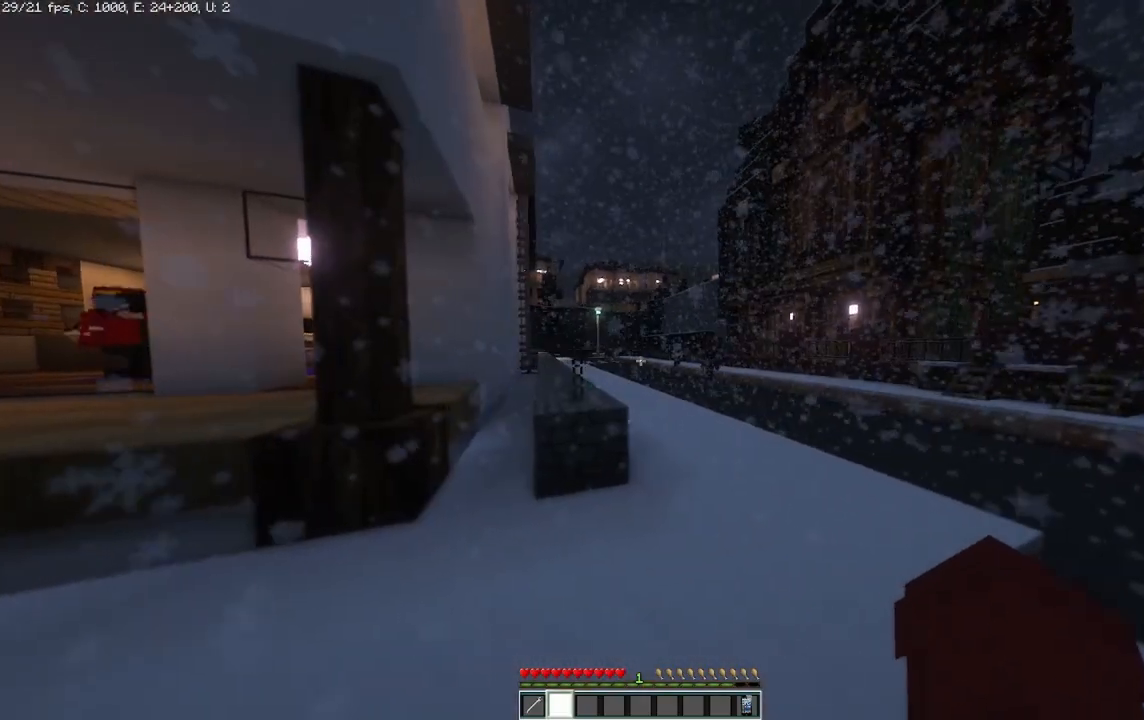
{"keys": [], "mouse": [], "events": []}
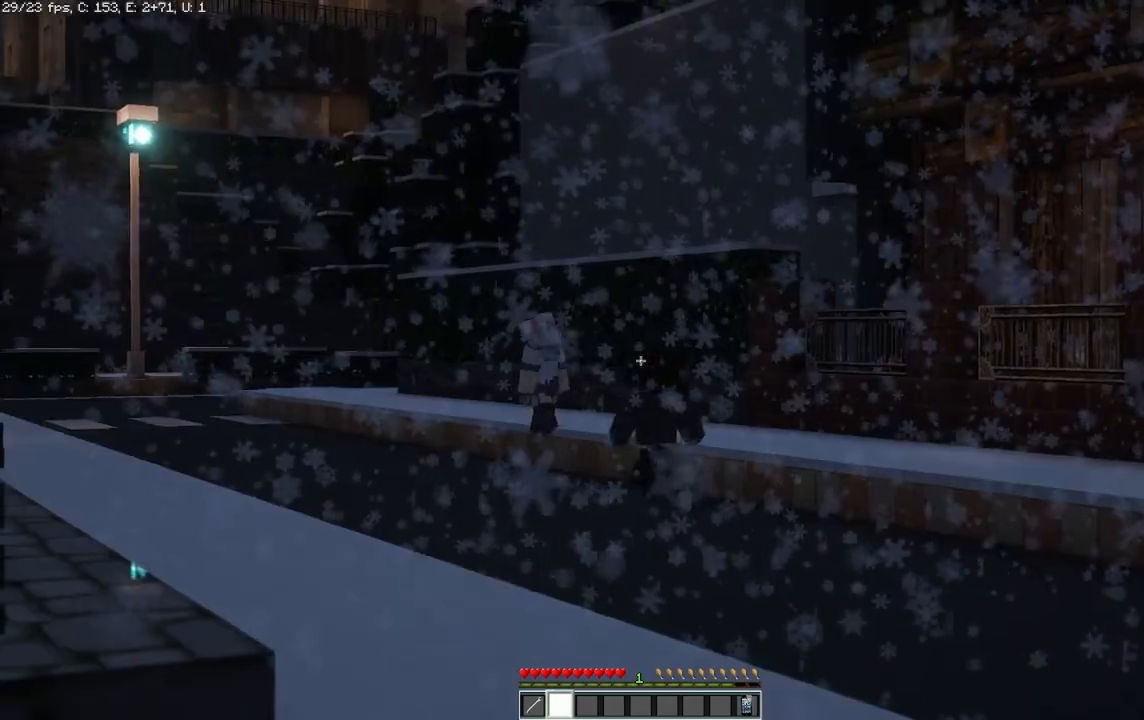
{"keys": [], "mouse": [], "events": []}
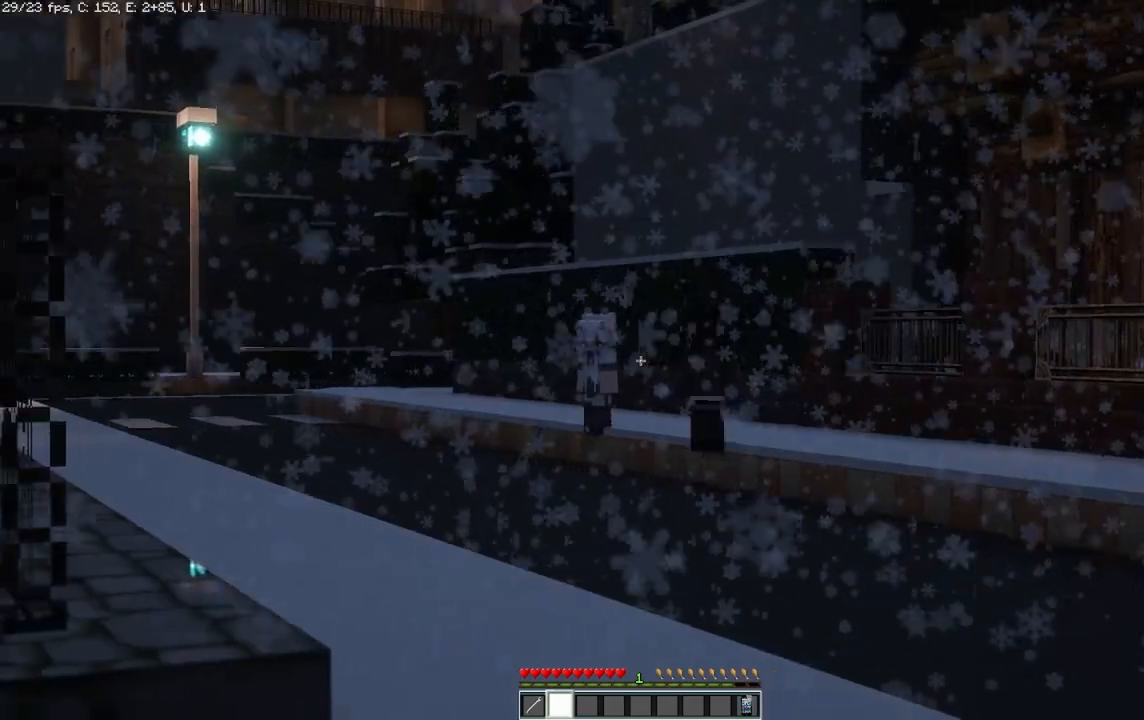
{"keys": ["w"], "mouse": [], "events": [[167, "w", "down"]]}